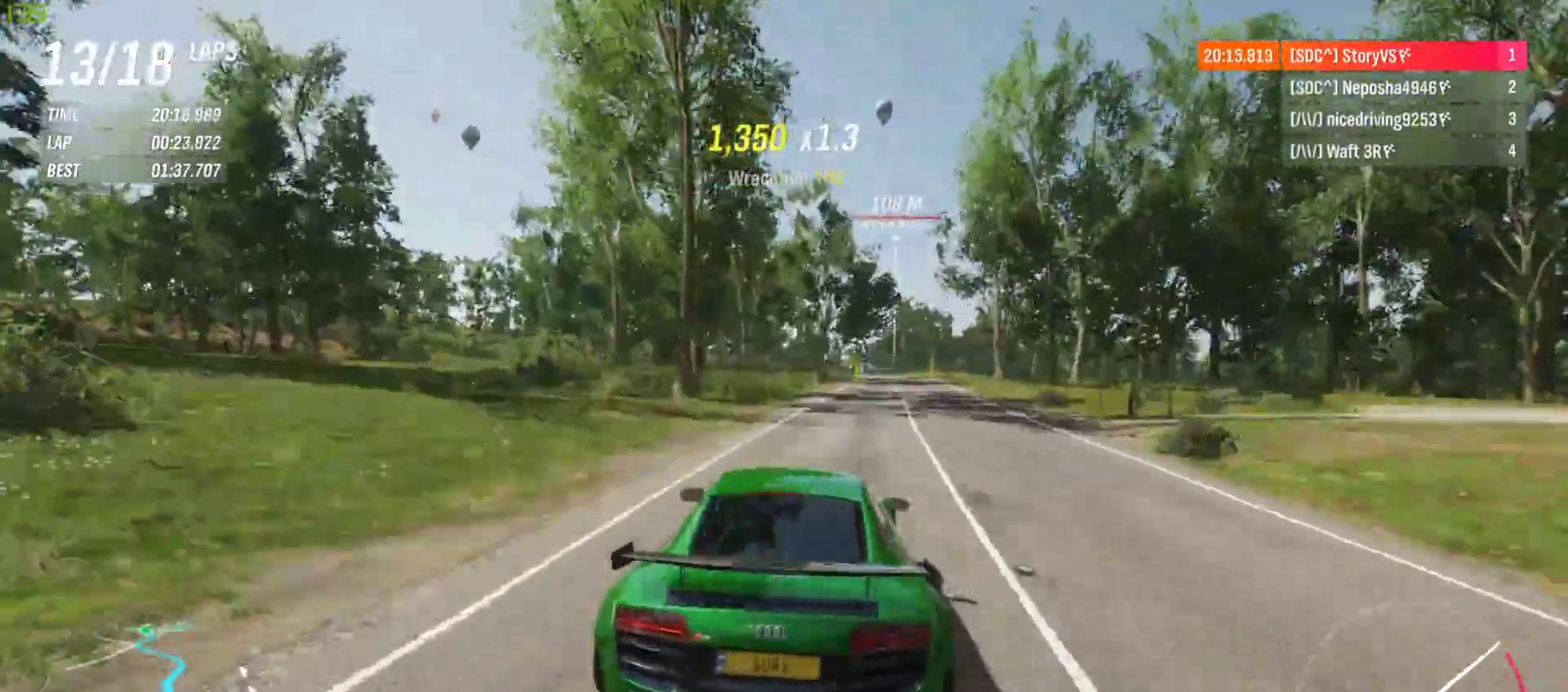
Gameplay with a controller (PlayStation layout); each line is a JSON object with the inputs held at the frame after it. "events" lists button and stick changes between this image and that frame as [ms after this image, input, new state], when the widget could be followed in between. Not read: L3 R3 right_stick.
{"buttons": ["R2"], "left_stick": "right", "events": [[133, "left_stick", "center"], [200, "left_stick", "right"], [333, "left_stick", "center"], [500, "left_stick", "right"]]}
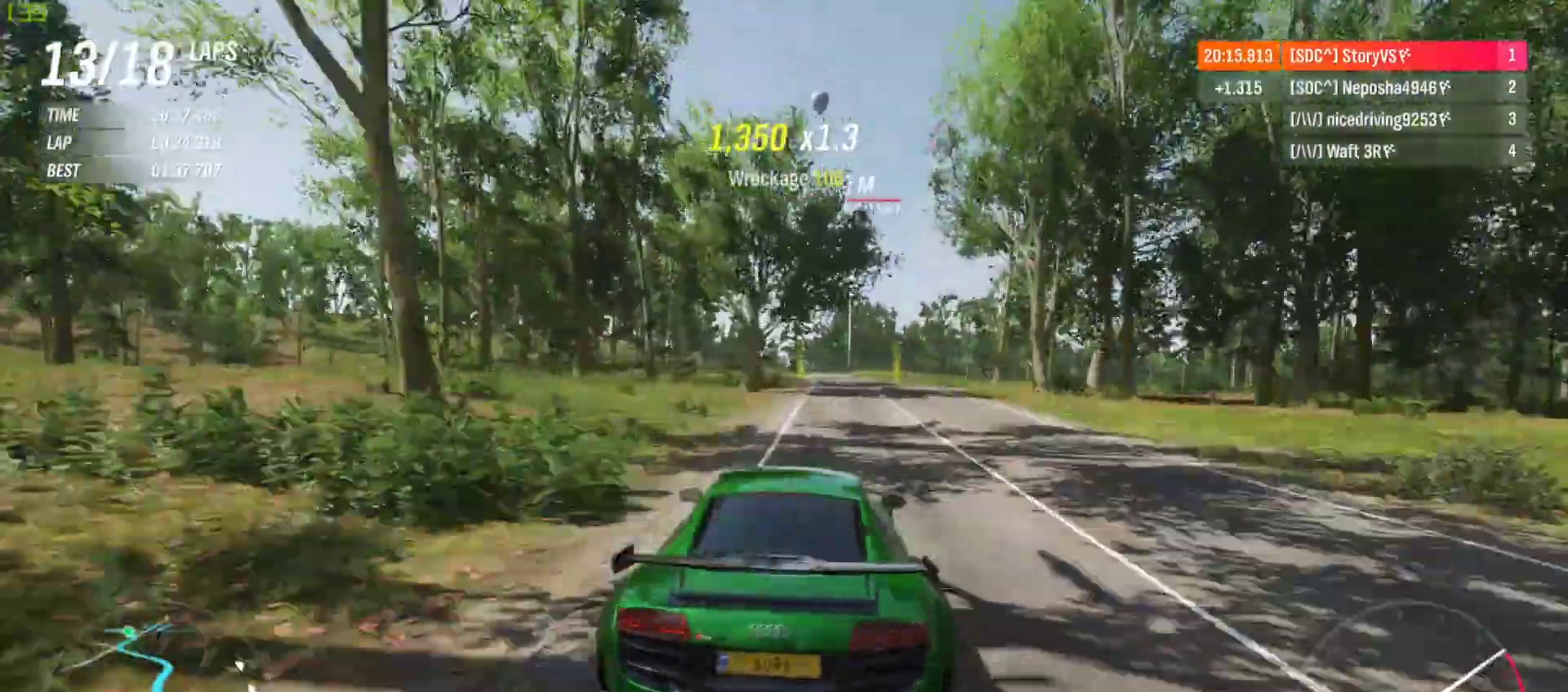
{"buttons": ["R2"], "left_stick": "center", "events": [[133, "left_stick", "center"], [333, "left_stick", "left"], [433, "left_stick", "center"]]}
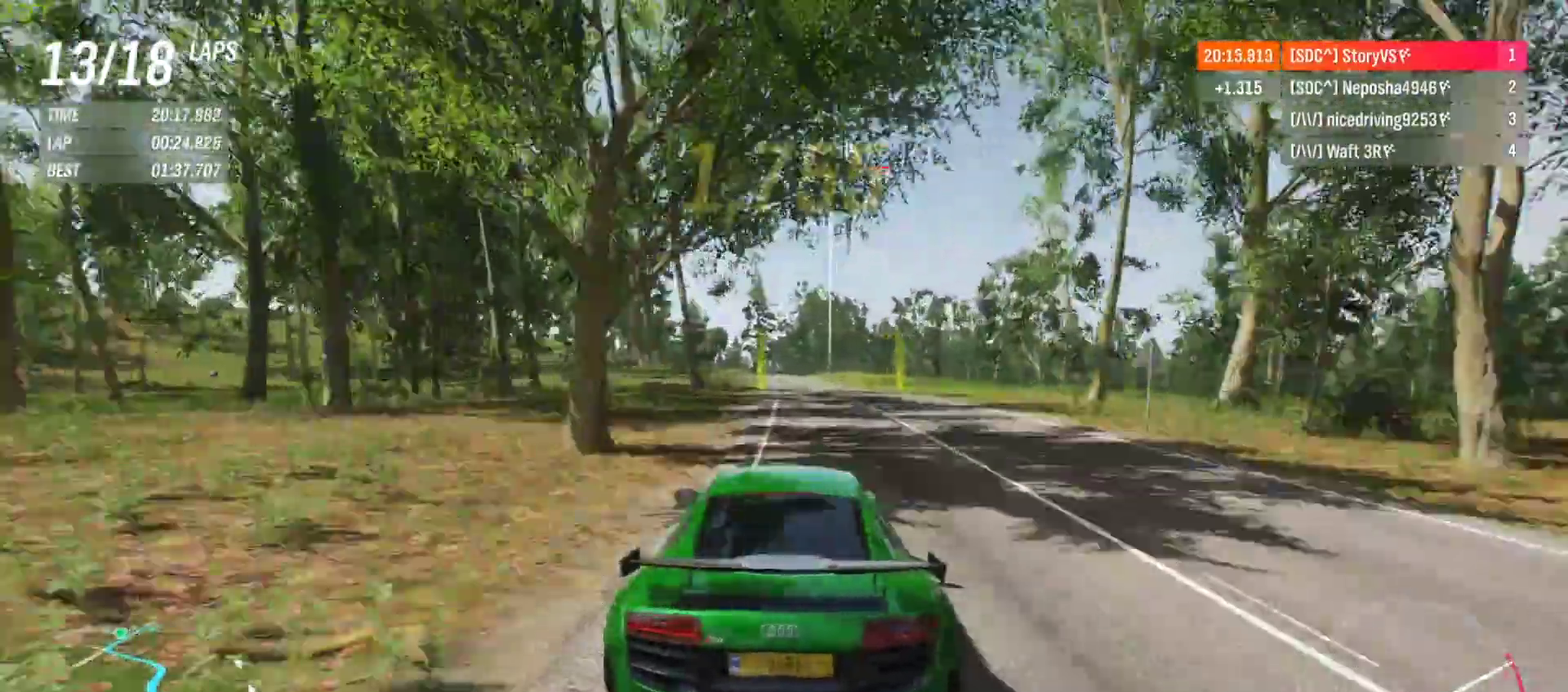
{"buttons": ["R2"], "left_stick": "center", "events": [[367, "left_stick", "left"], [467, "left_stick", "center"]]}
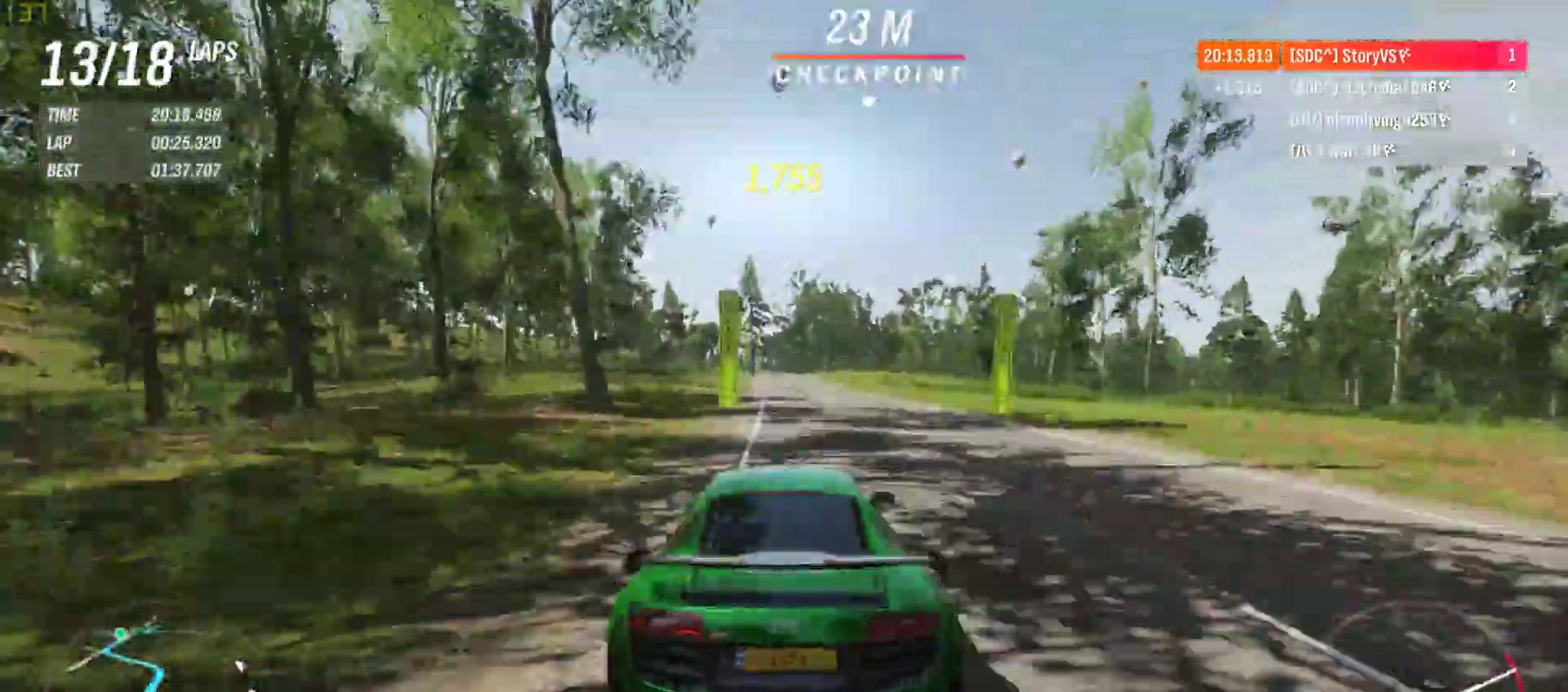
{"buttons": ["R2"], "left_stick": "center", "events": [[367, "left_stick", "left"], [500, "left_stick", "center"]]}
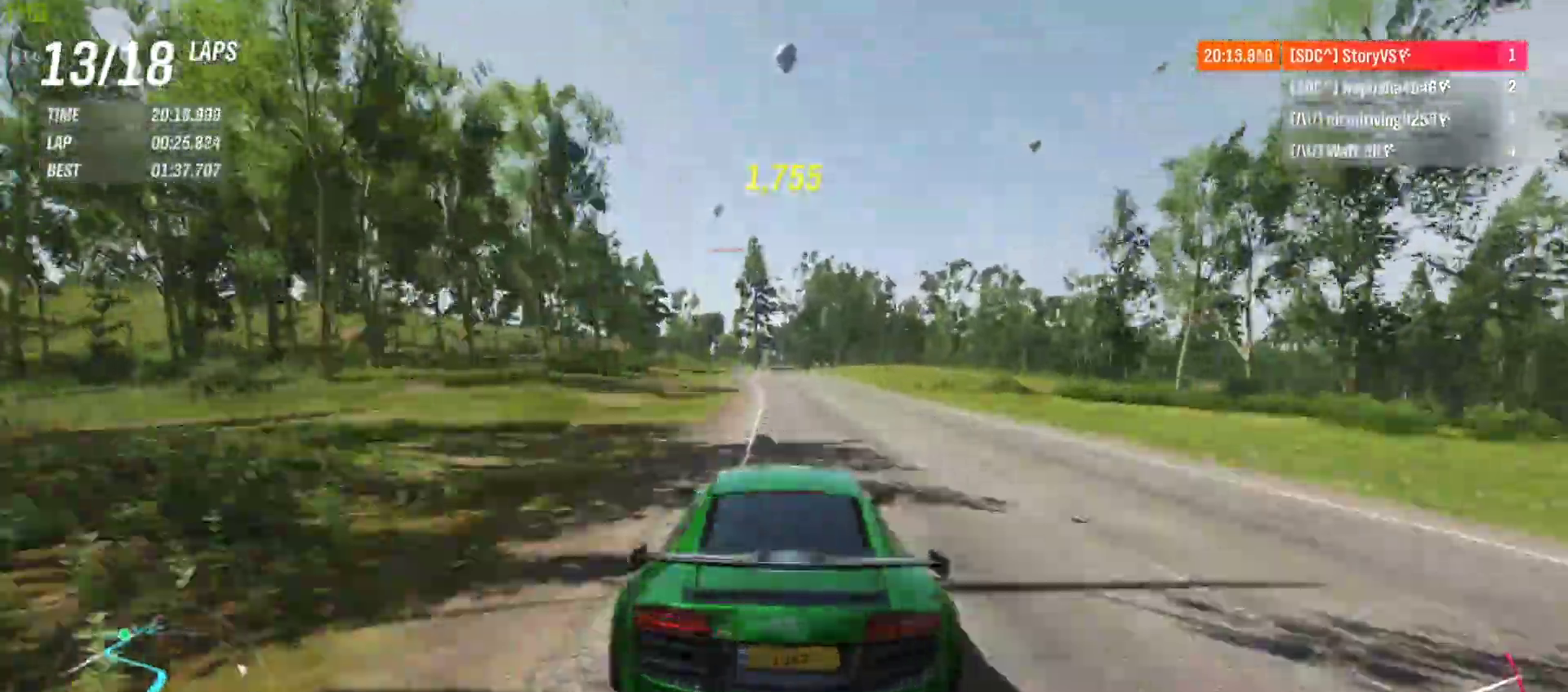
{"buttons": ["R2"], "left_stick": "left", "events": [[33, "CROSS", "down"], [33, "R1", "down"], [67, "left_stick", "left"], [133, "CROSS", "up"], [133, "R1", "up"], [200, "left_stick", "center"], [300, "left_stick", "left"], [400, "left_stick", "center"], [500, "left_stick", "left"]]}
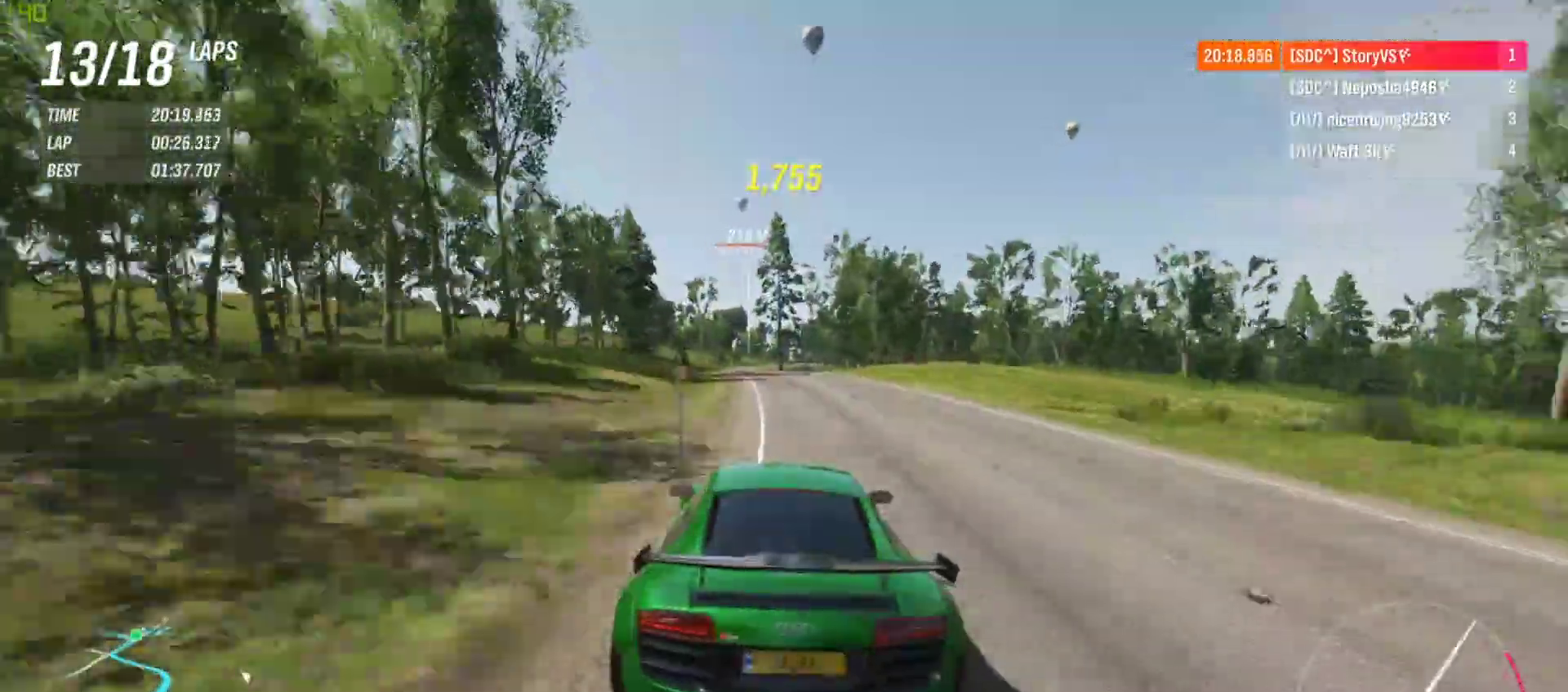
{"buttons": ["R2"], "left_stick": "left", "events": [[100, "left_stick", "center"], [200, "left_stick", "left"], [300, "left_stick", "center"], [433, "left_stick", "left"]]}
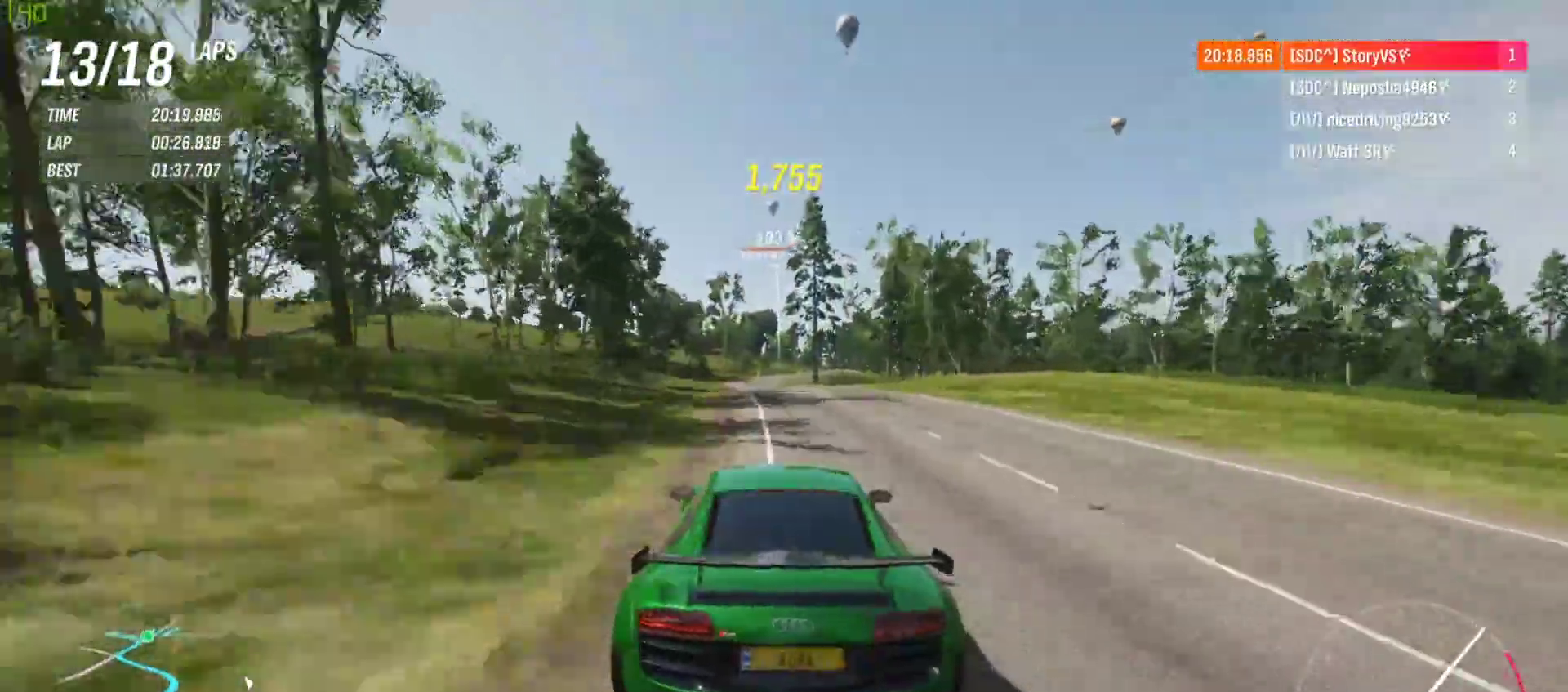
{"buttons": ["R2"], "left_stick": "center", "events": [[67, "left_stick", "center"], [133, "left_stick", "left"], [233, "left_stick", "center"], [333, "left_stick", "left"], [433, "left_stick", "center"]]}
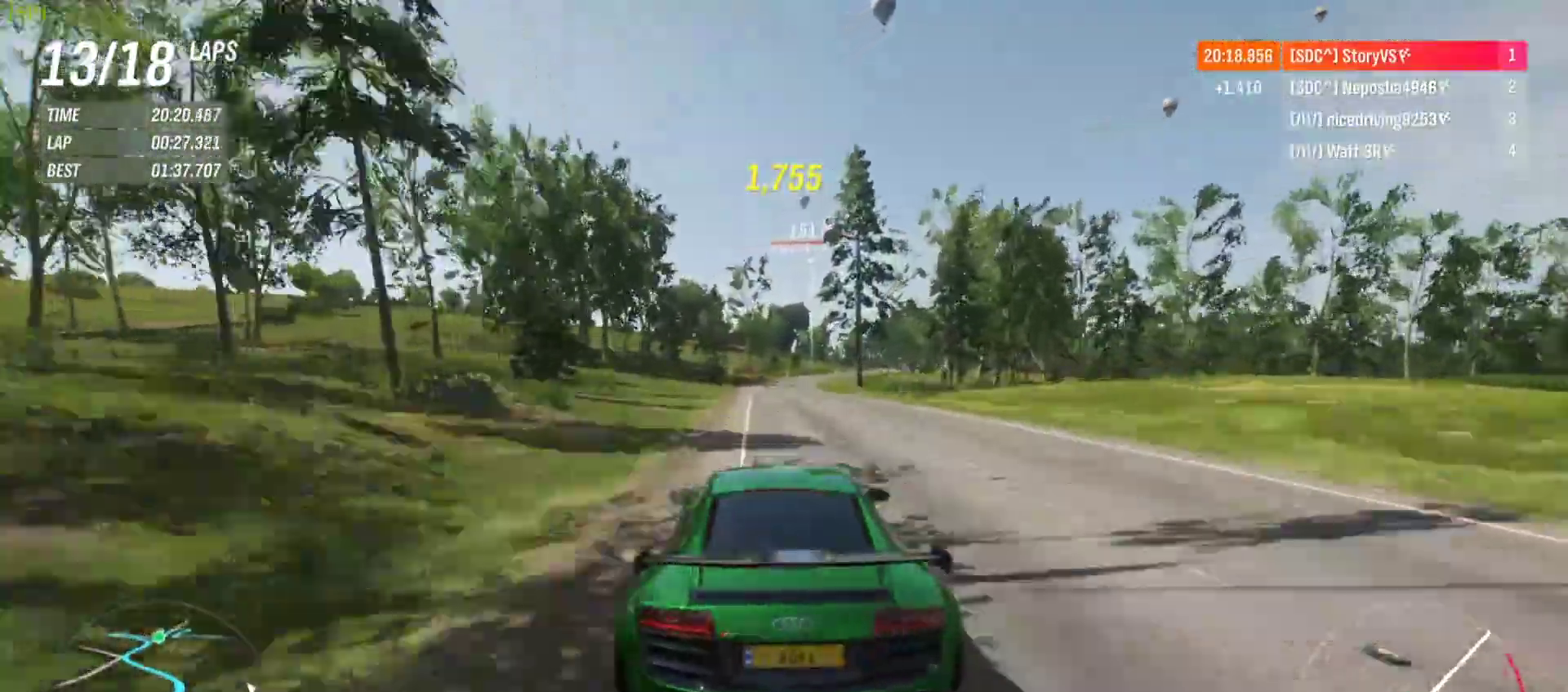
{"buttons": ["R2"], "left_stick": "right", "events": [[33, "left_stick", "left"], [100, "left_stick", "center"], [500, "left_stick", "right"]]}
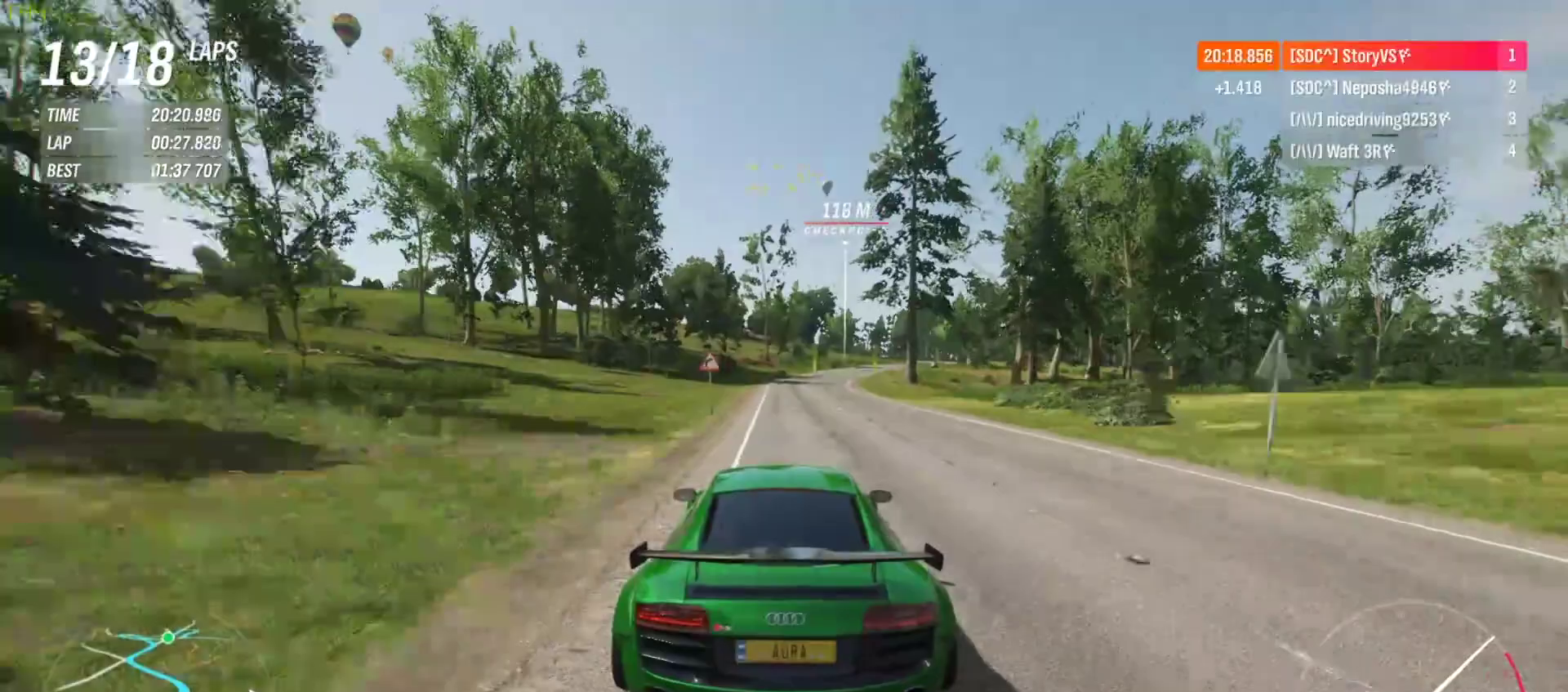
{"buttons": ["R2"], "left_stick": "right", "events": [[100, "left_stick", "center"], [200, "left_stick", "right"]]}
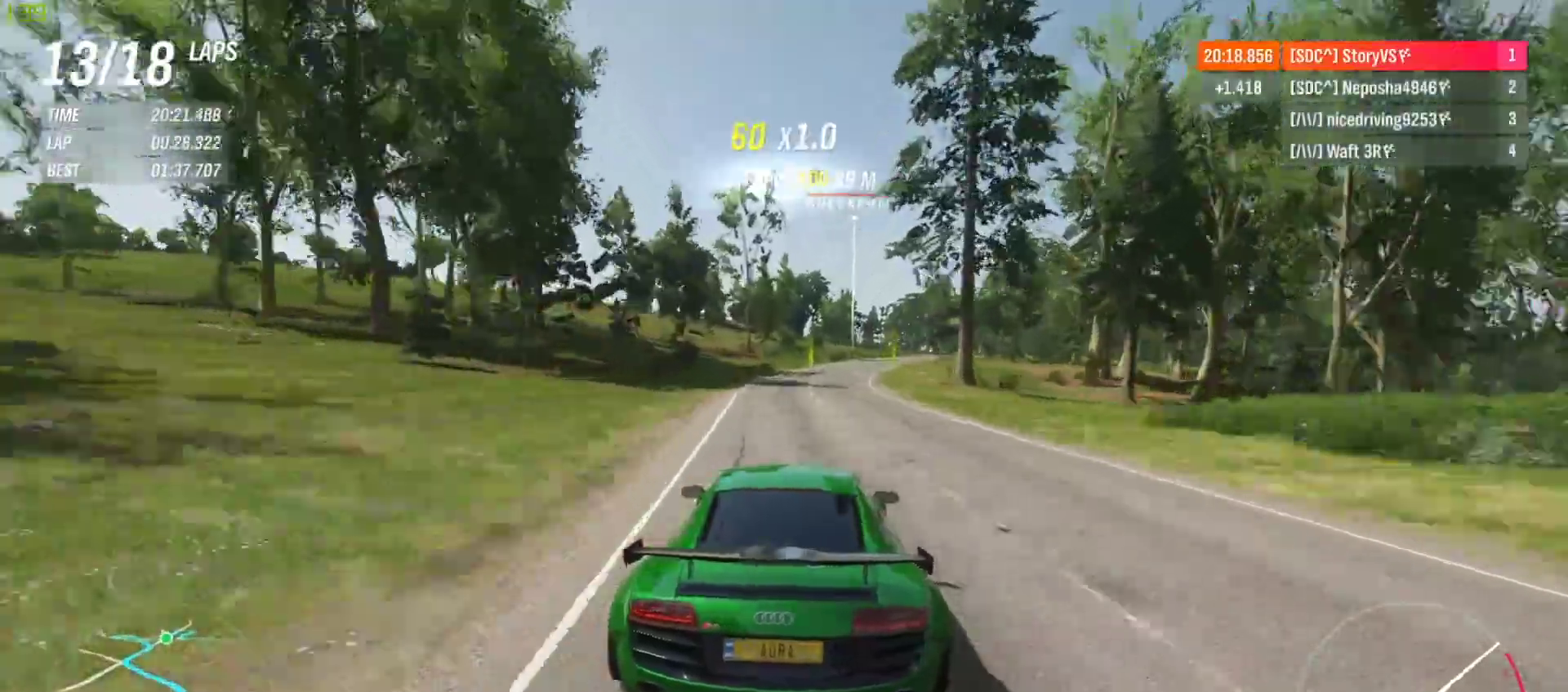
{"buttons": ["R2"], "left_stick": "right", "events": [[300, "left_stick", "center"], [367, "left_stick", "right"]]}
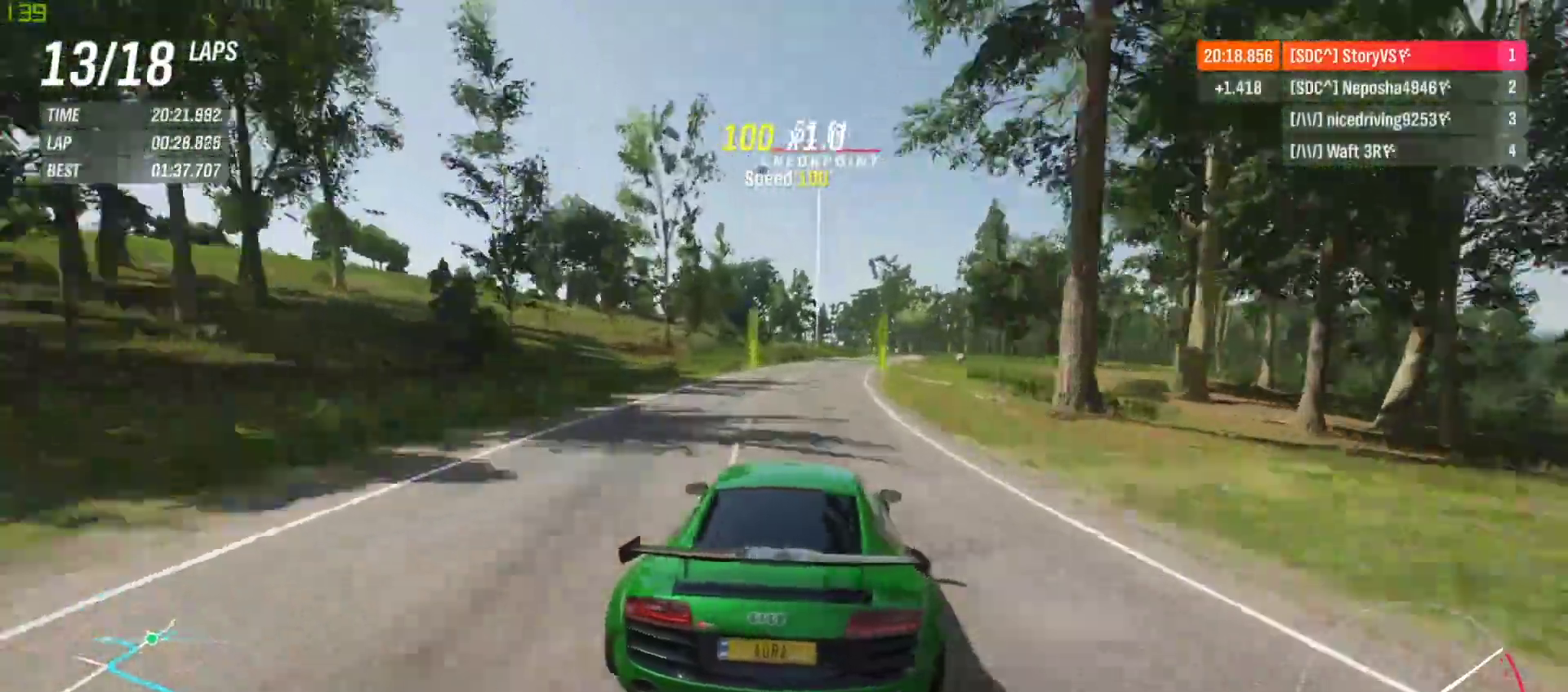
{"buttons": ["R2"], "left_stick": "right", "events": []}
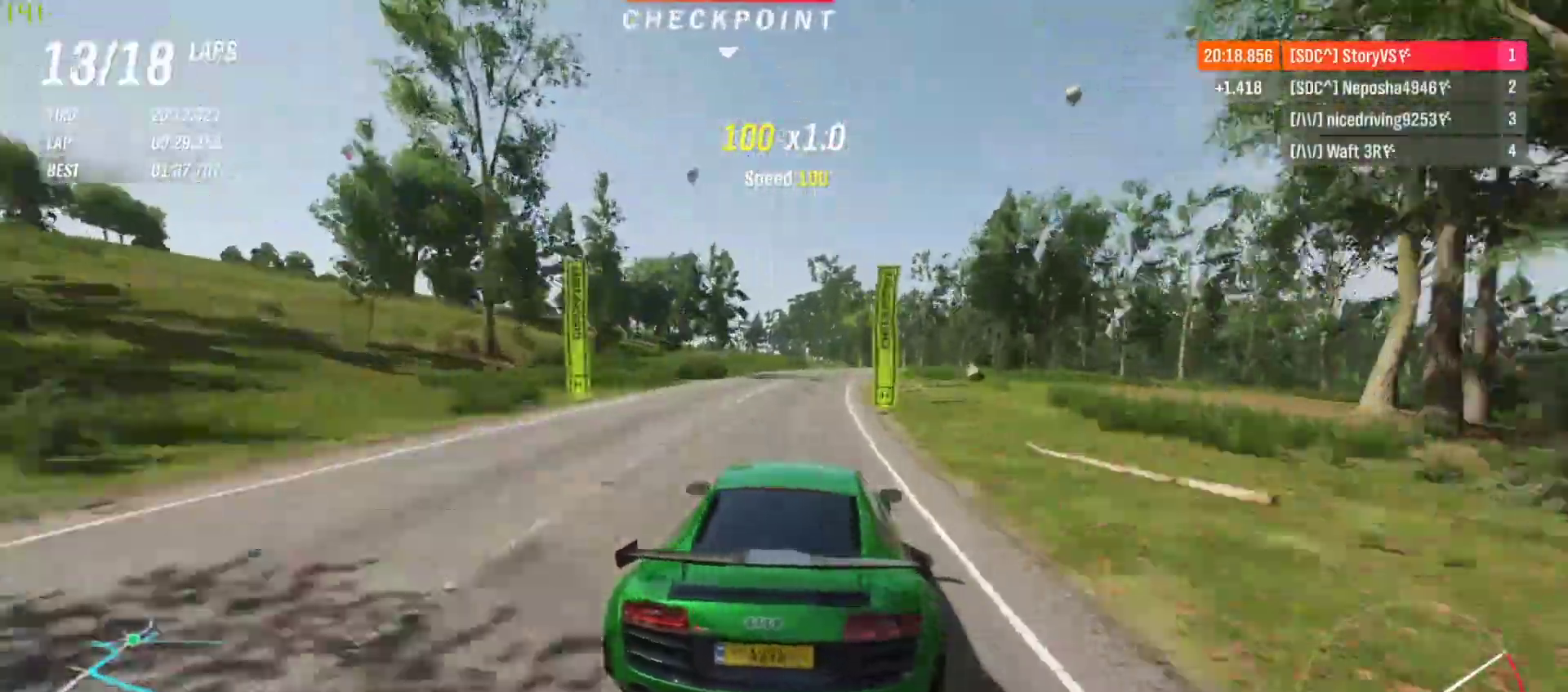
{"buttons": ["R2"], "left_stick": "right", "events": [[300, "left_stick", "center"], [433, "left_stick", "right"]]}
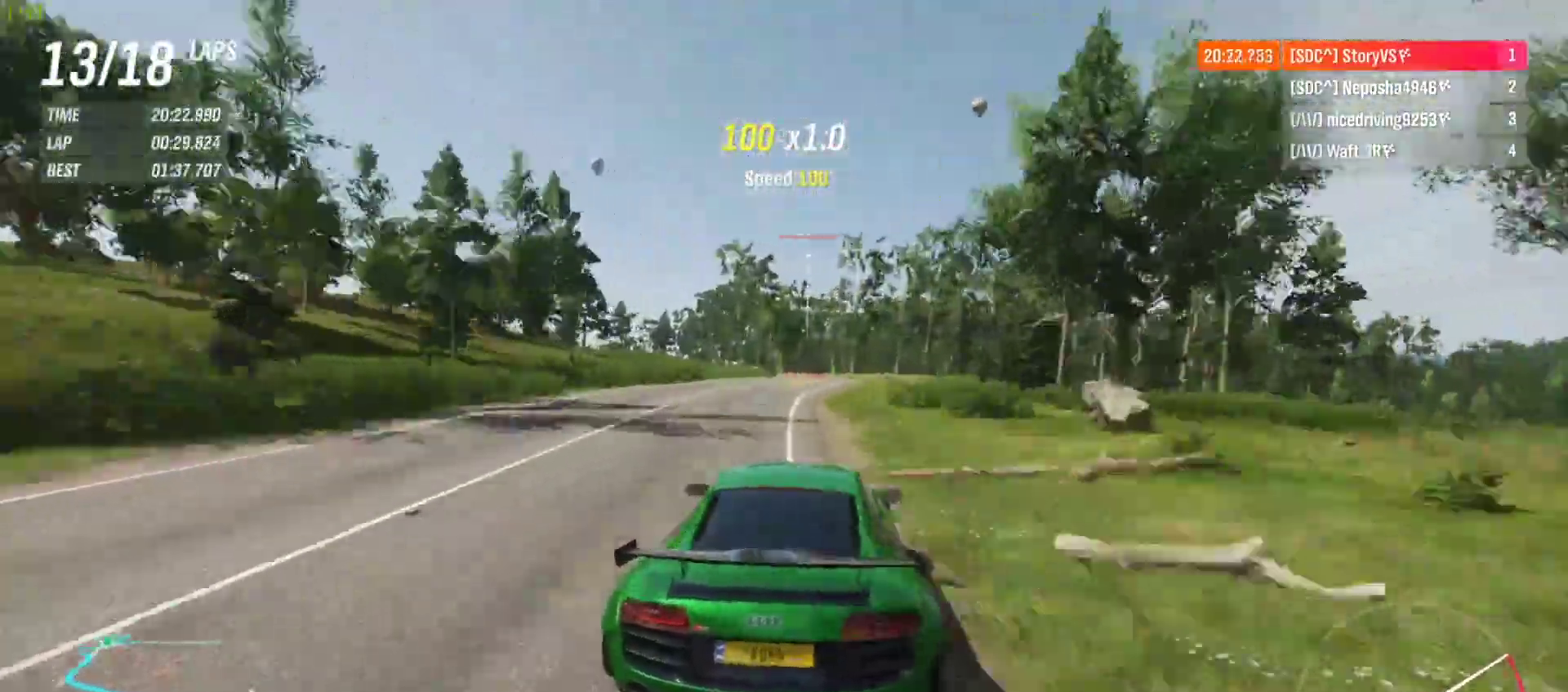
{"buttons": ["R2"], "left_stick": "left", "events": [[100, "left_stick", "center"], [500, "left_stick", "left"]]}
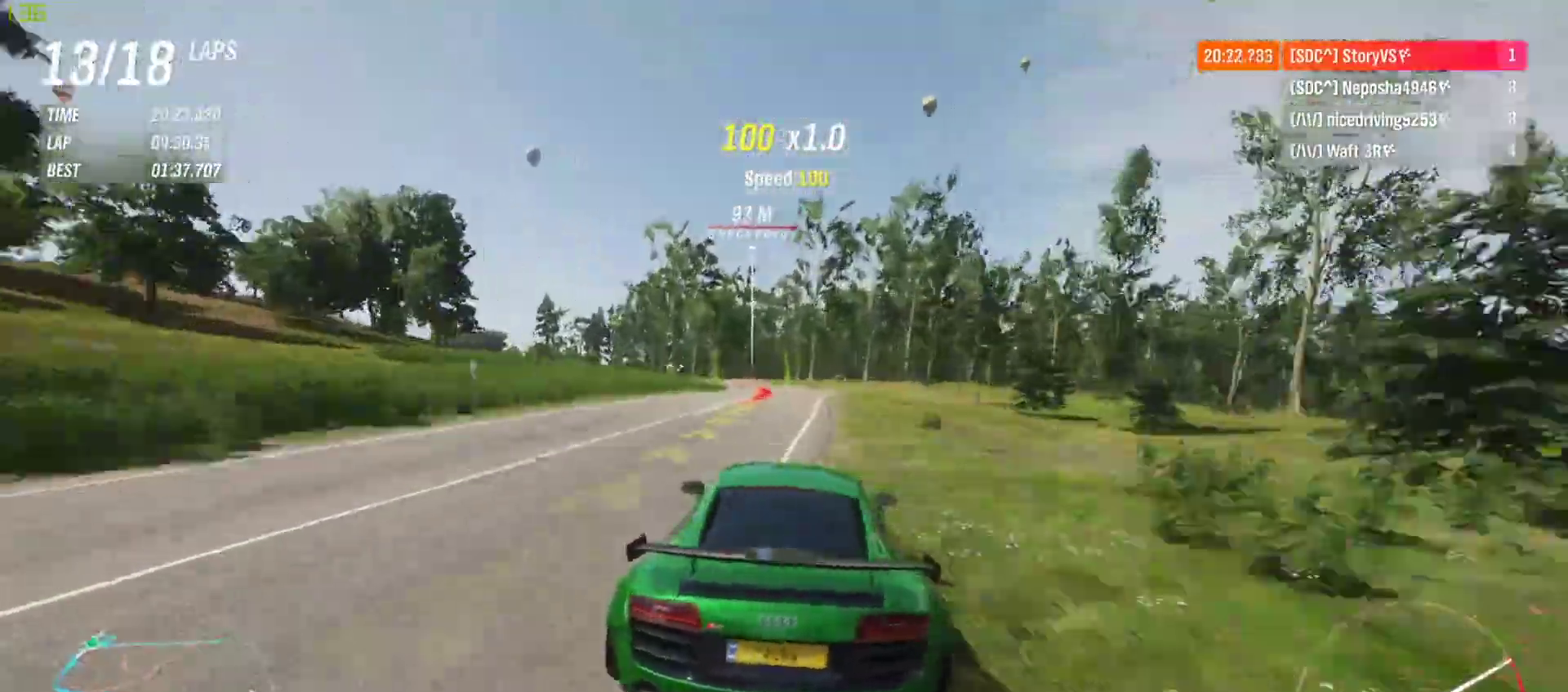
{"buttons": [], "left_stick": "left", "events": [[200, "L2", "down"], [233, "R2", "up"], [300, "L2", "up"]]}
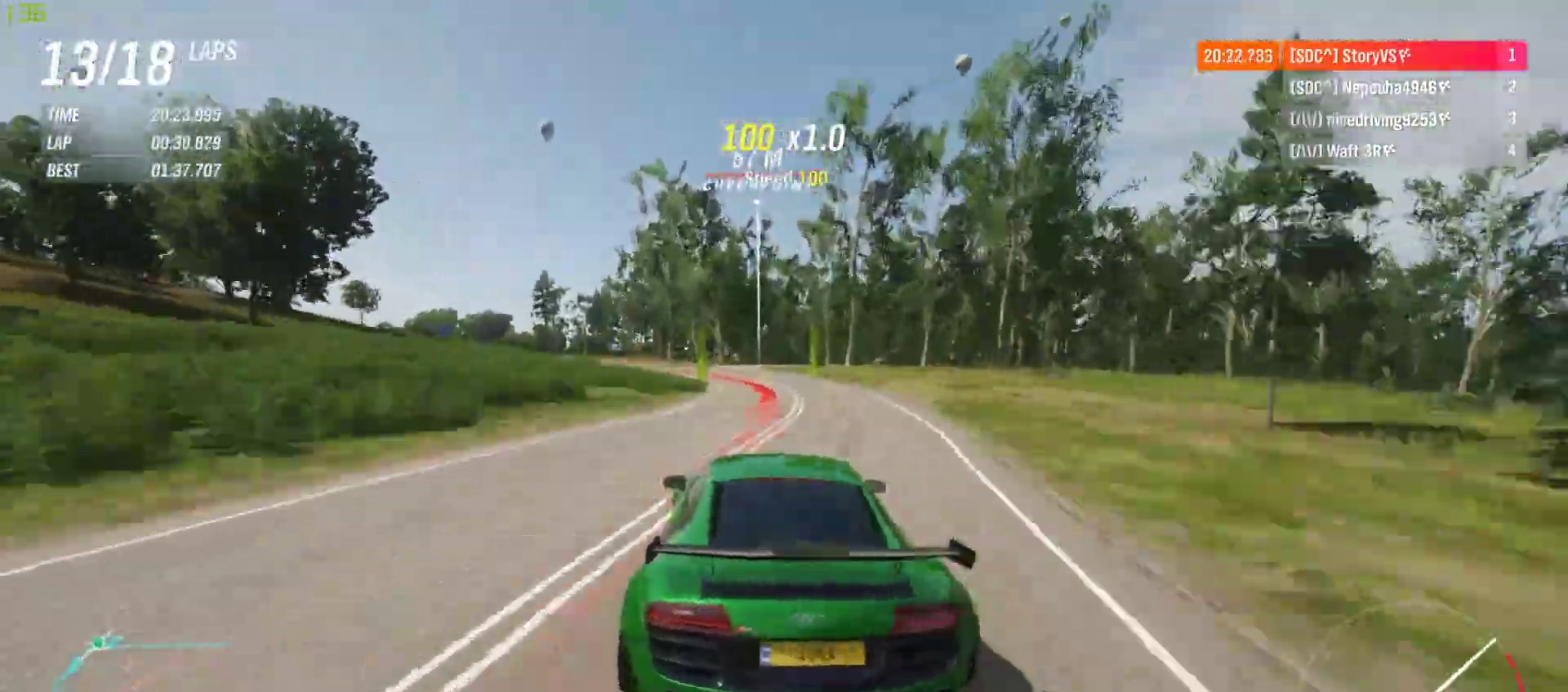
{"buttons": ["R2"], "left_stick": "left", "events": [[300, "R2", "down"]]}
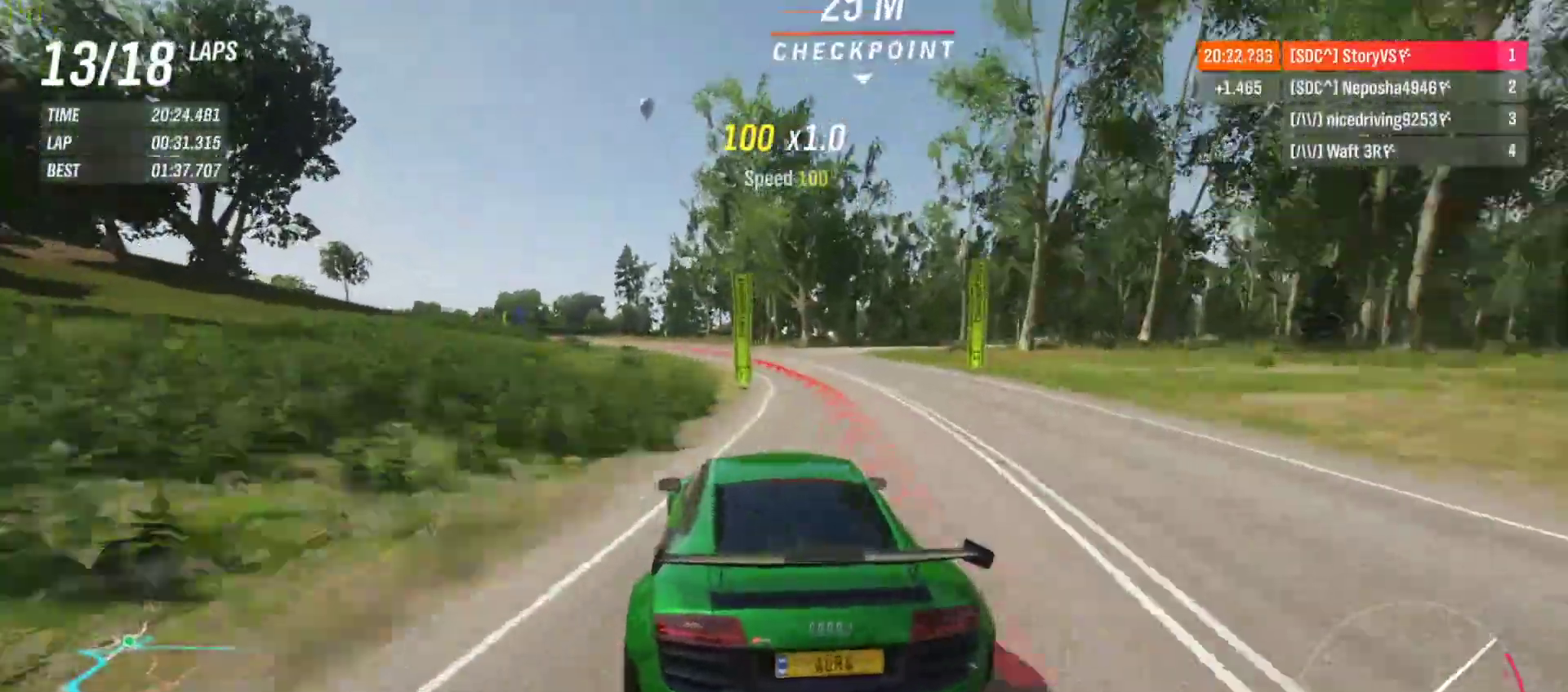
{"buttons": [], "left_stick": "left", "events": [[267, "R2", "up"]]}
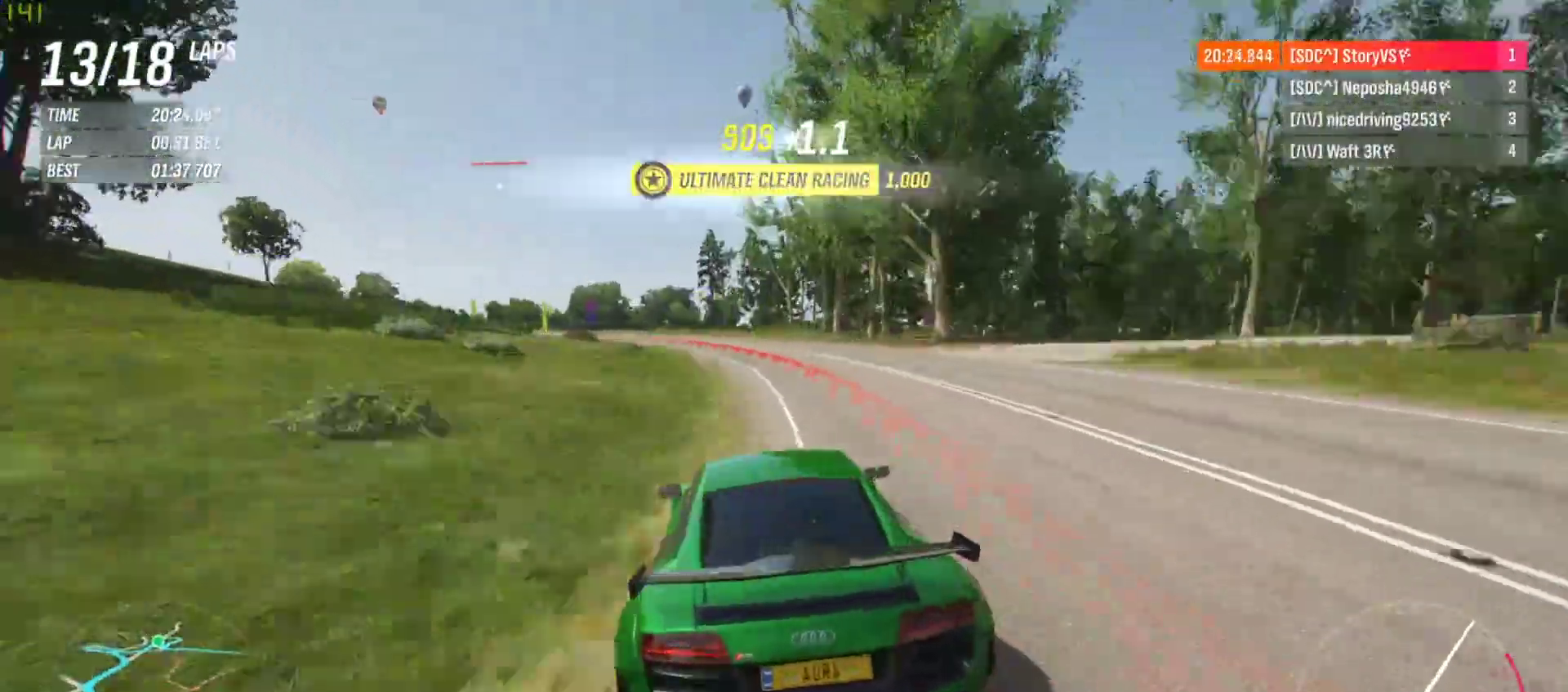
{"buttons": [], "left_stick": "left", "events": []}
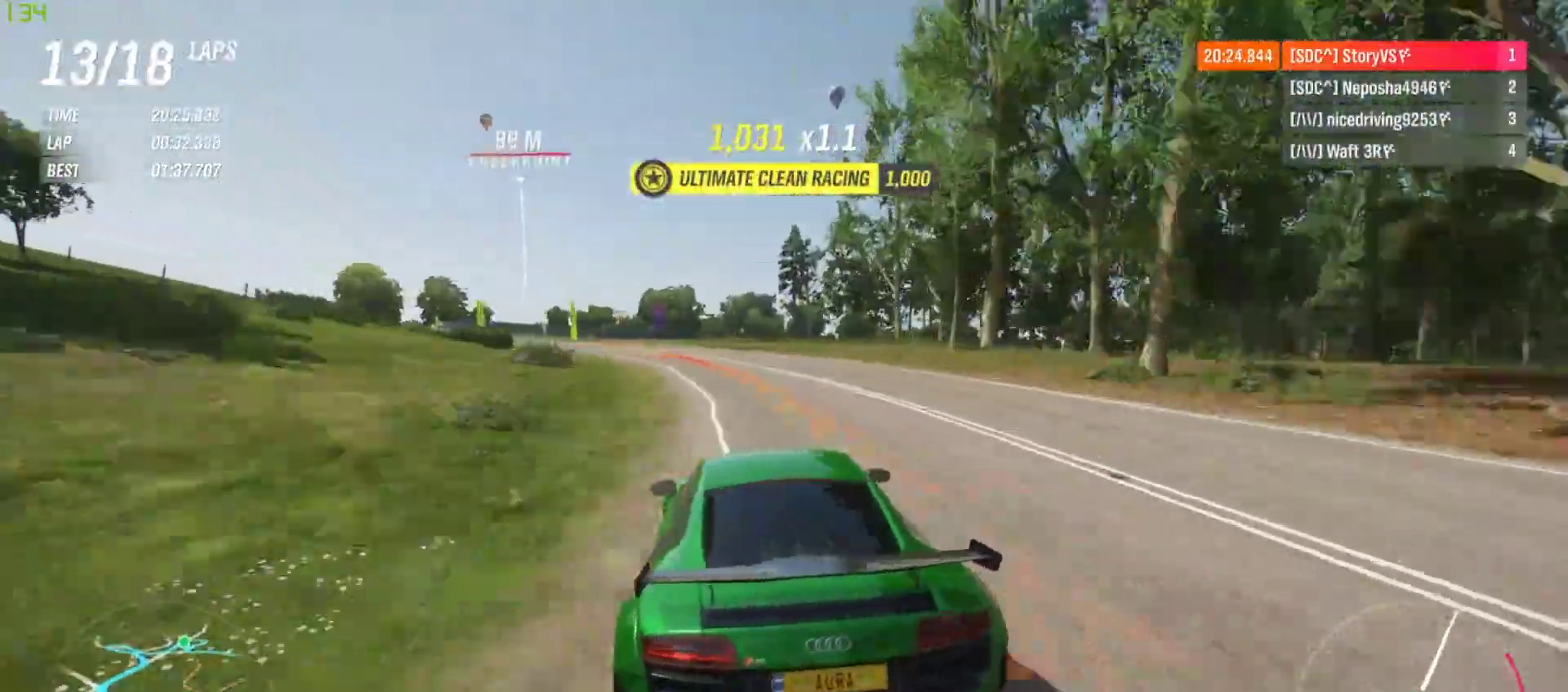
{"buttons": [], "left_stick": "left", "events": [[33, "R2", "down"], [200, "R2", "up"]]}
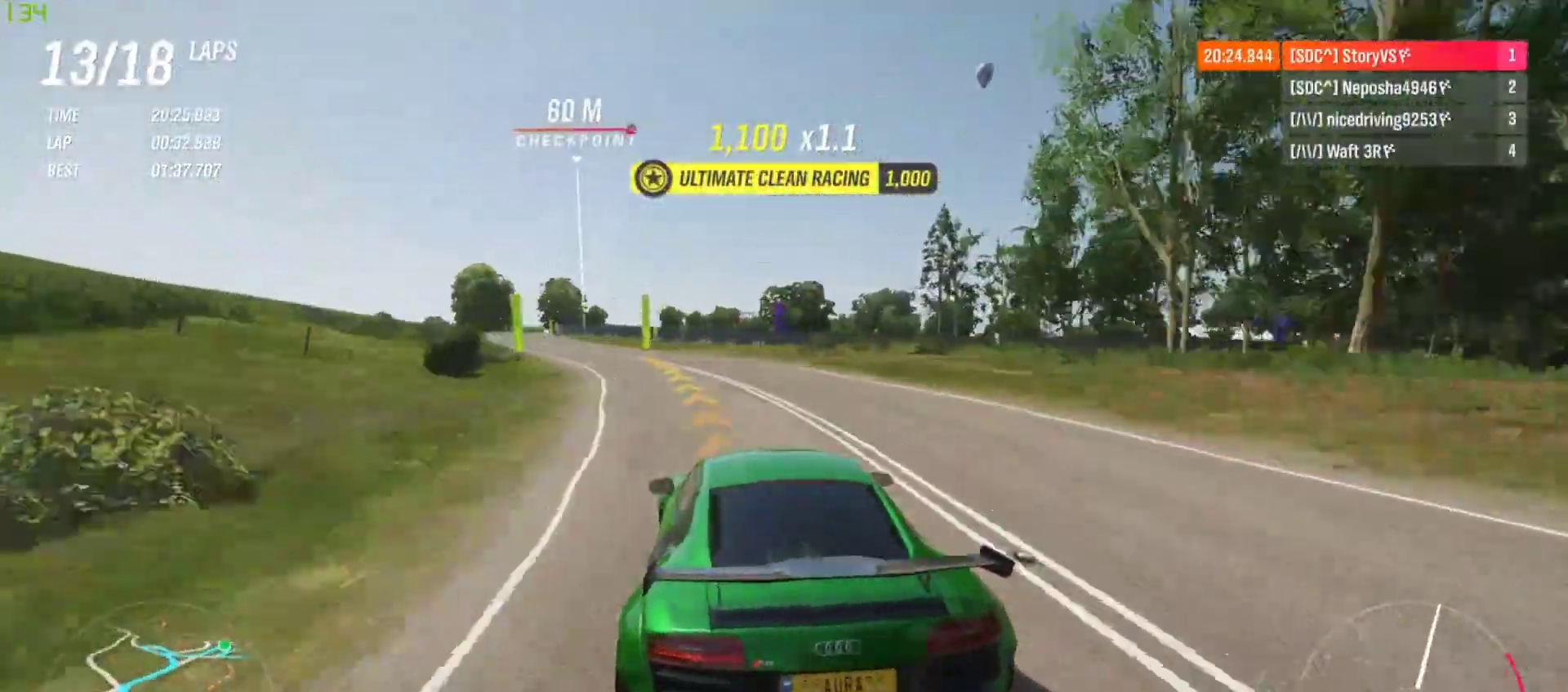
{"buttons": ["R2"], "left_stick": "left", "events": [[233, "R2", "down"]]}
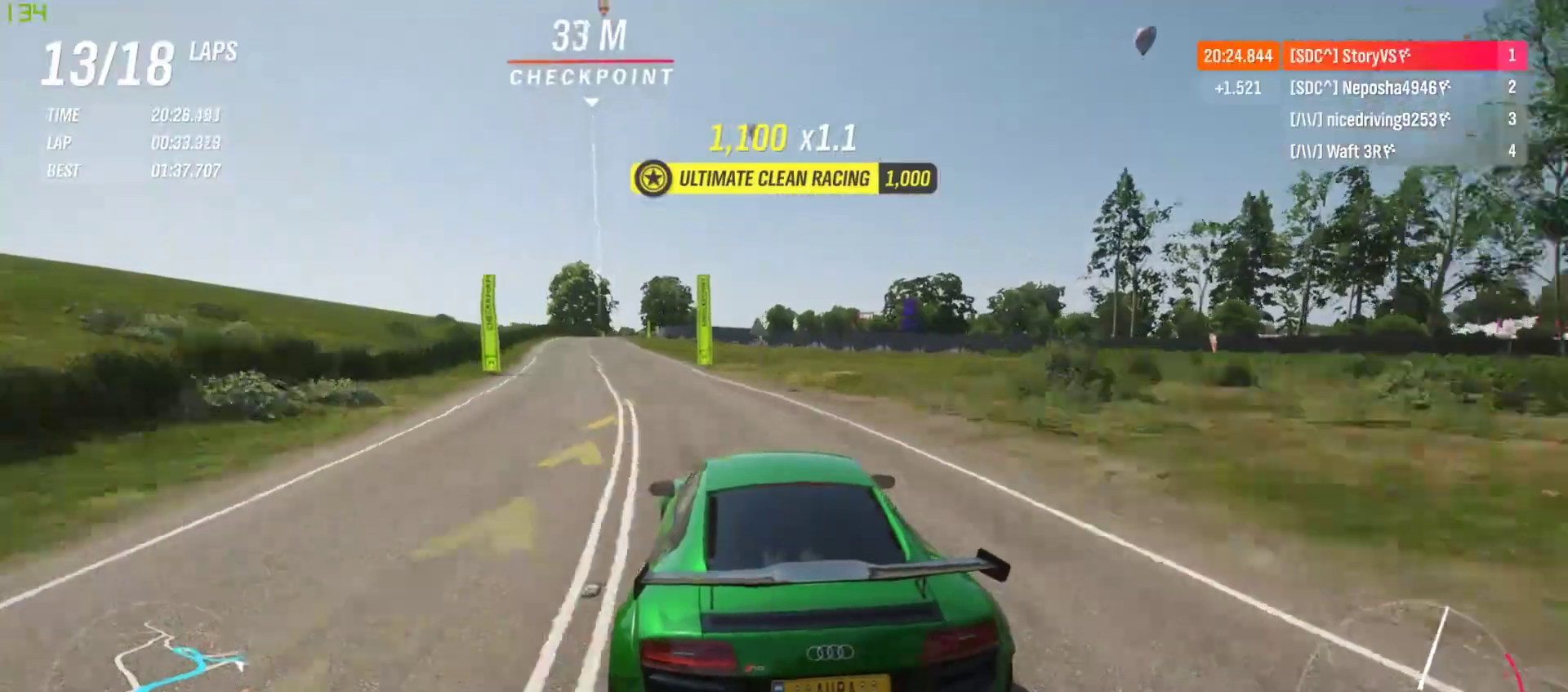
{"buttons": ["R2"], "left_stick": "left", "events": [[400, "left_stick", "center"], [467, "left_stick", "left"]]}
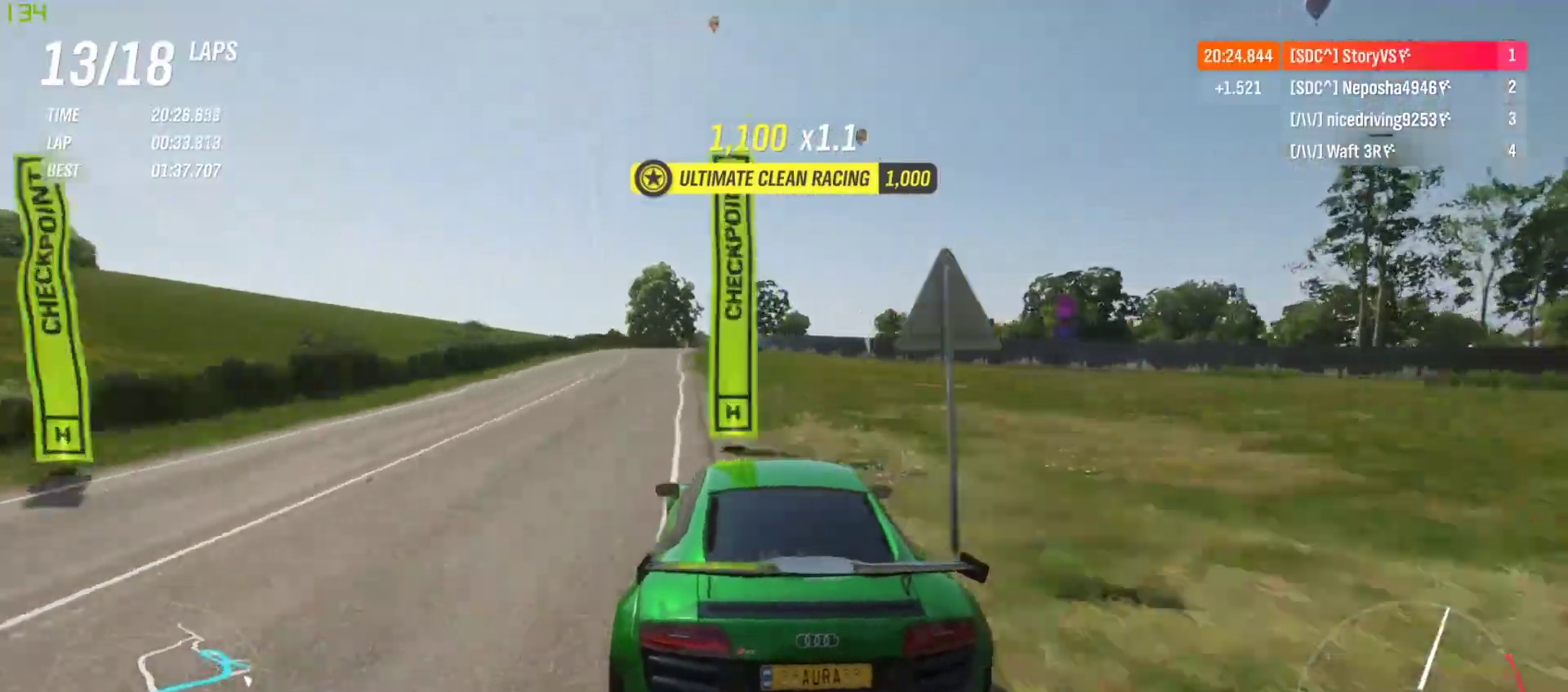
{"buttons": ["R2"], "left_stick": "left", "events": [[100, "left_stick", "center"], [167, "left_stick", "left"], [300, "left_stick", "center"], [400, "left_stick", "left"]]}
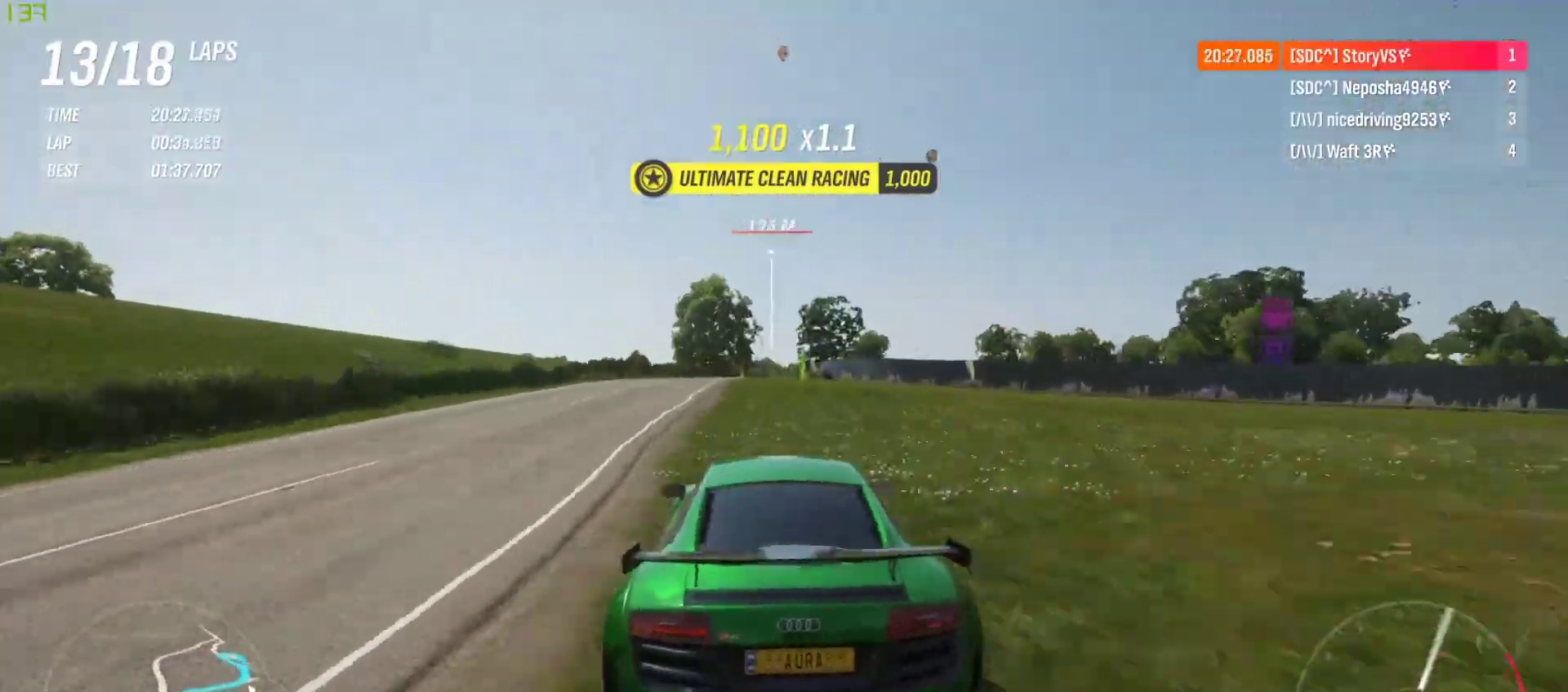
{"buttons": ["R2"], "left_stick": "center", "events": [[200, "left_stick", "center"]]}
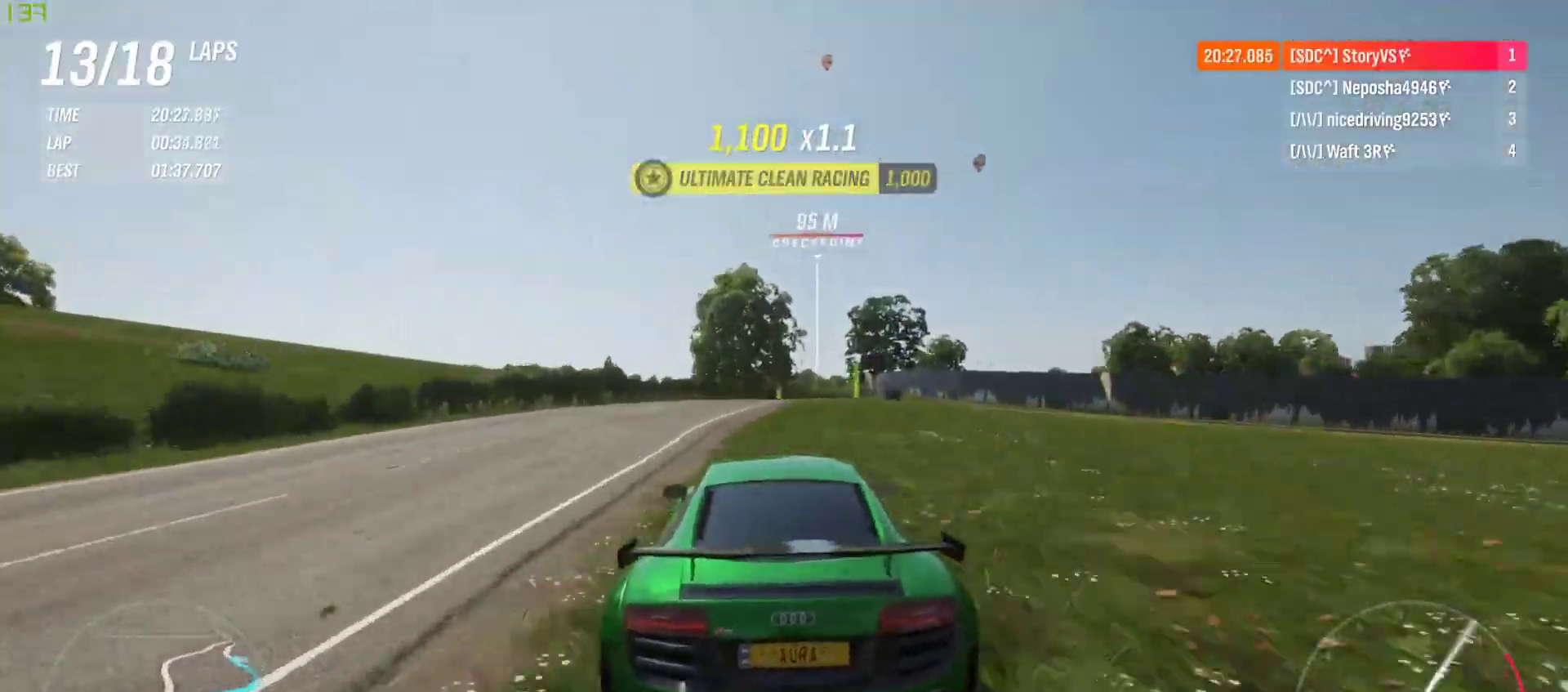
{"buttons": ["R2"], "left_stick": "center", "events": []}
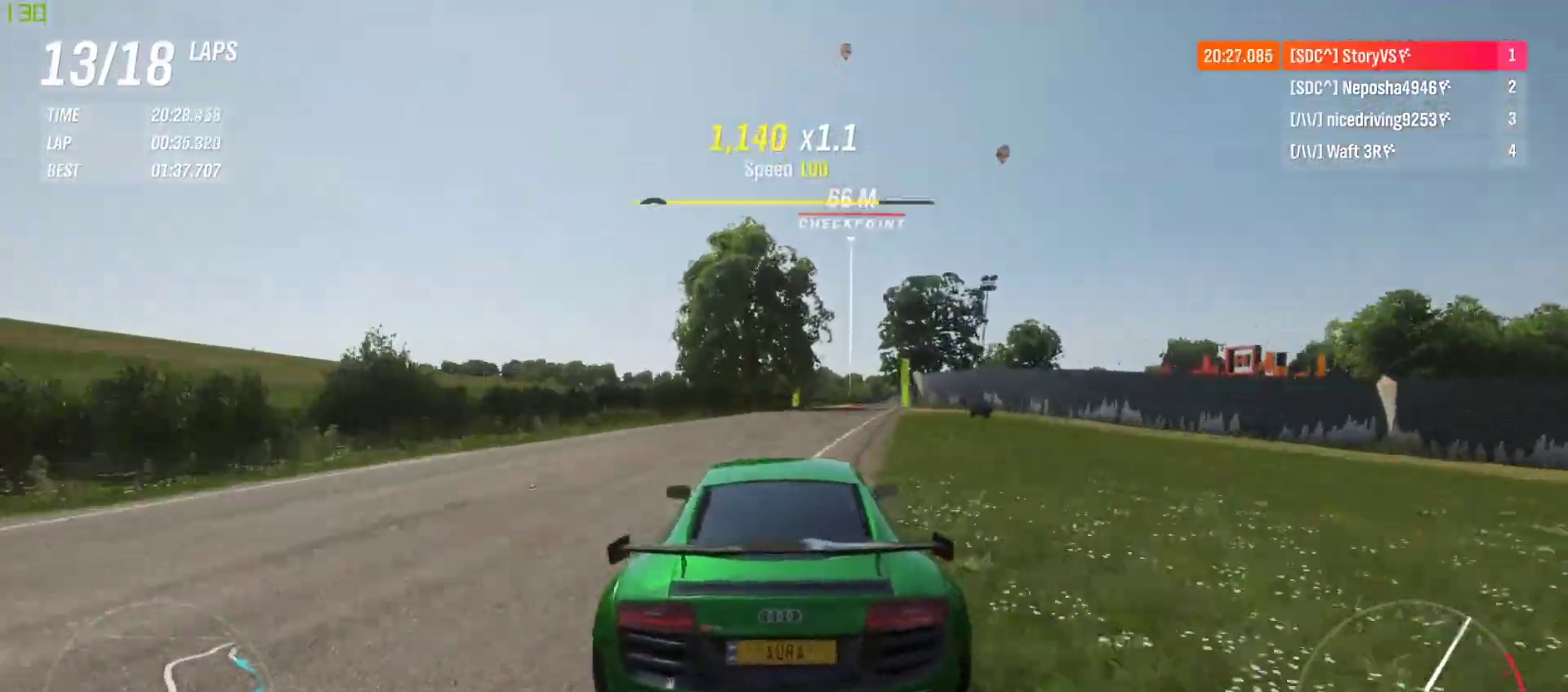
{"buttons": ["R2"], "left_stick": "center", "events": [[100, "left_stick", "right"], [233, "left_stick", "center"], [300, "left_stick", "right"], [467, "left_stick", "center"]]}
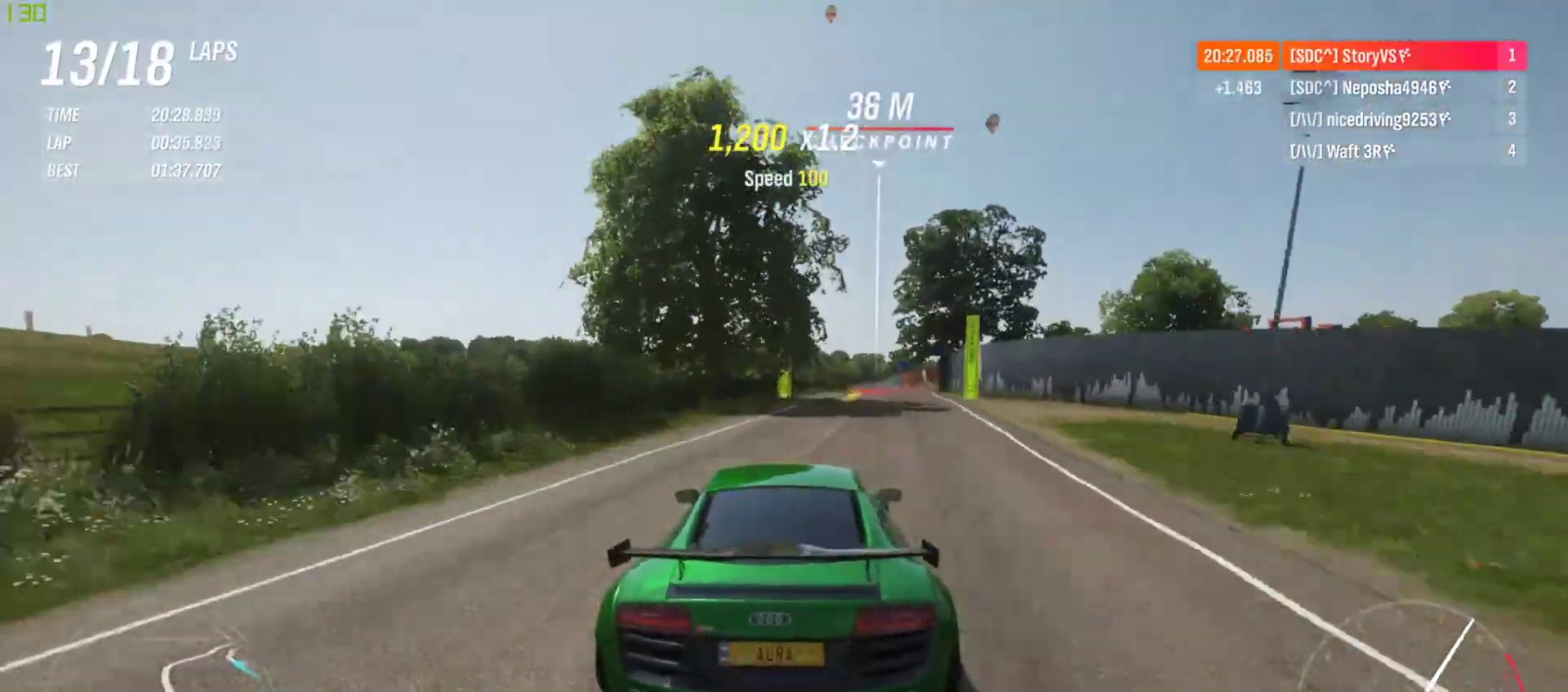
{"buttons": ["L2"], "left_stick": "right", "events": [[33, "left_stick", "right"], [500, "L2", "down"], [500, "R2", "up"]]}
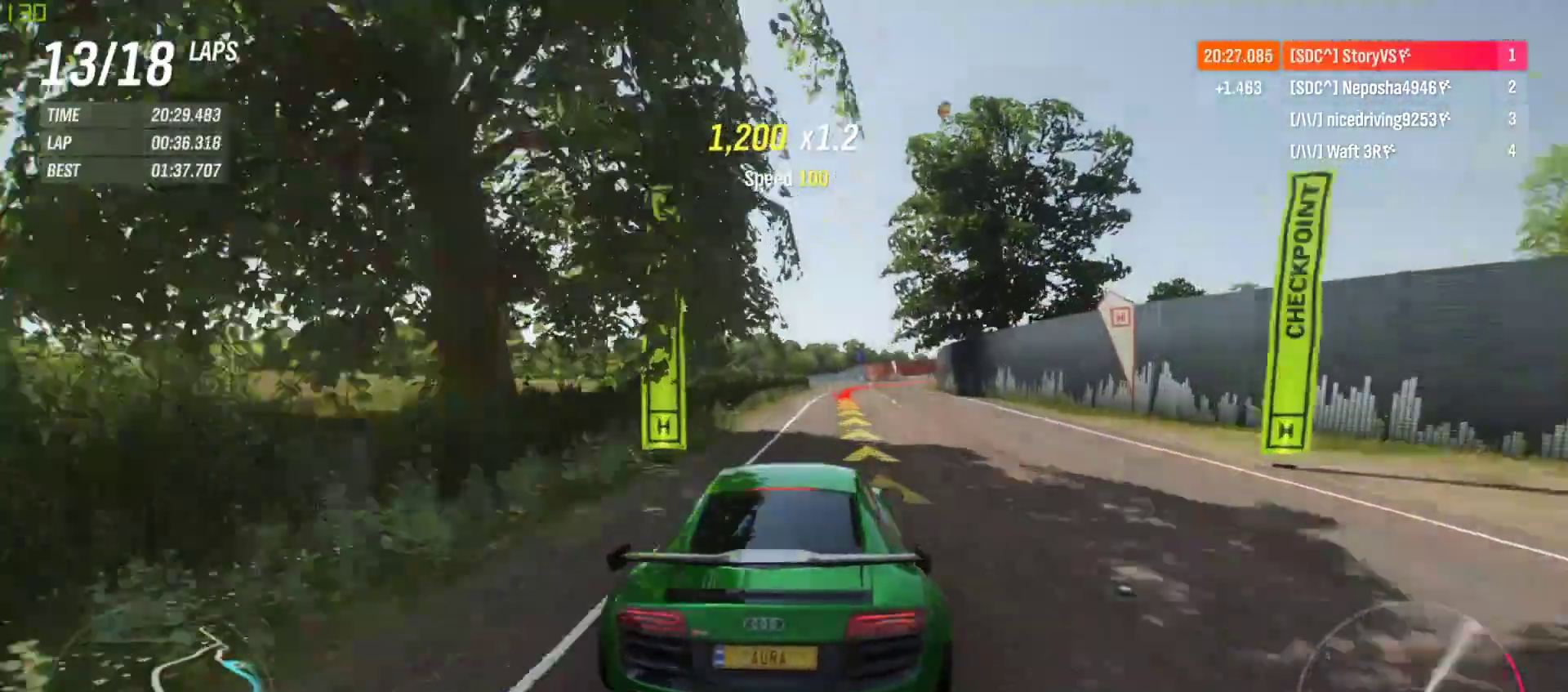
{"buttons": ["R2"], "left_stick": "right", "events": [[67, "CROSS", "down"], [100, "R2", "down"], [100, "SQUARE", "down"], [167, "CROSS", "up"], [167, "SQUARE", "up"], [300, "R2", "up"], [400, "L2", "up"], [467, "R2", "down"]]}
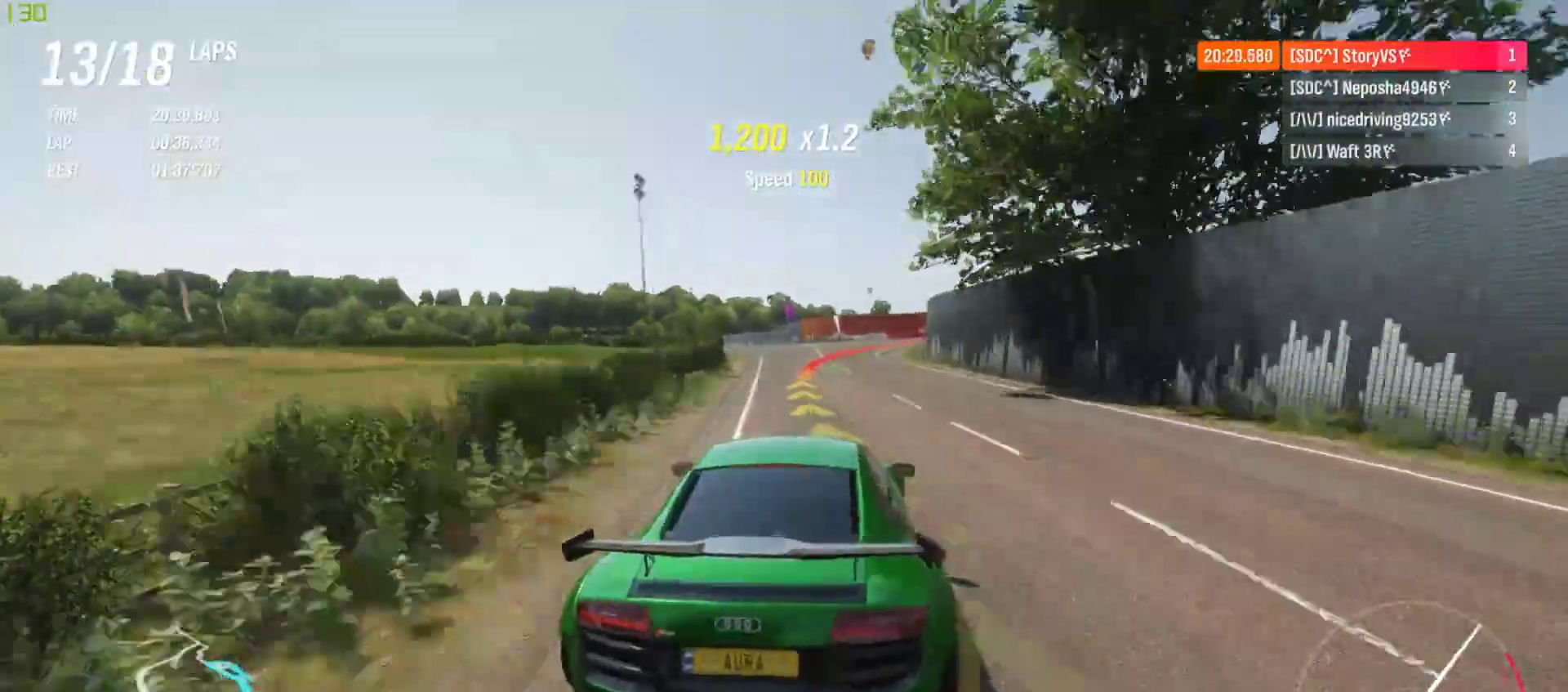
{"buttons": ["R2"], "left_stick": "right", "events": []}
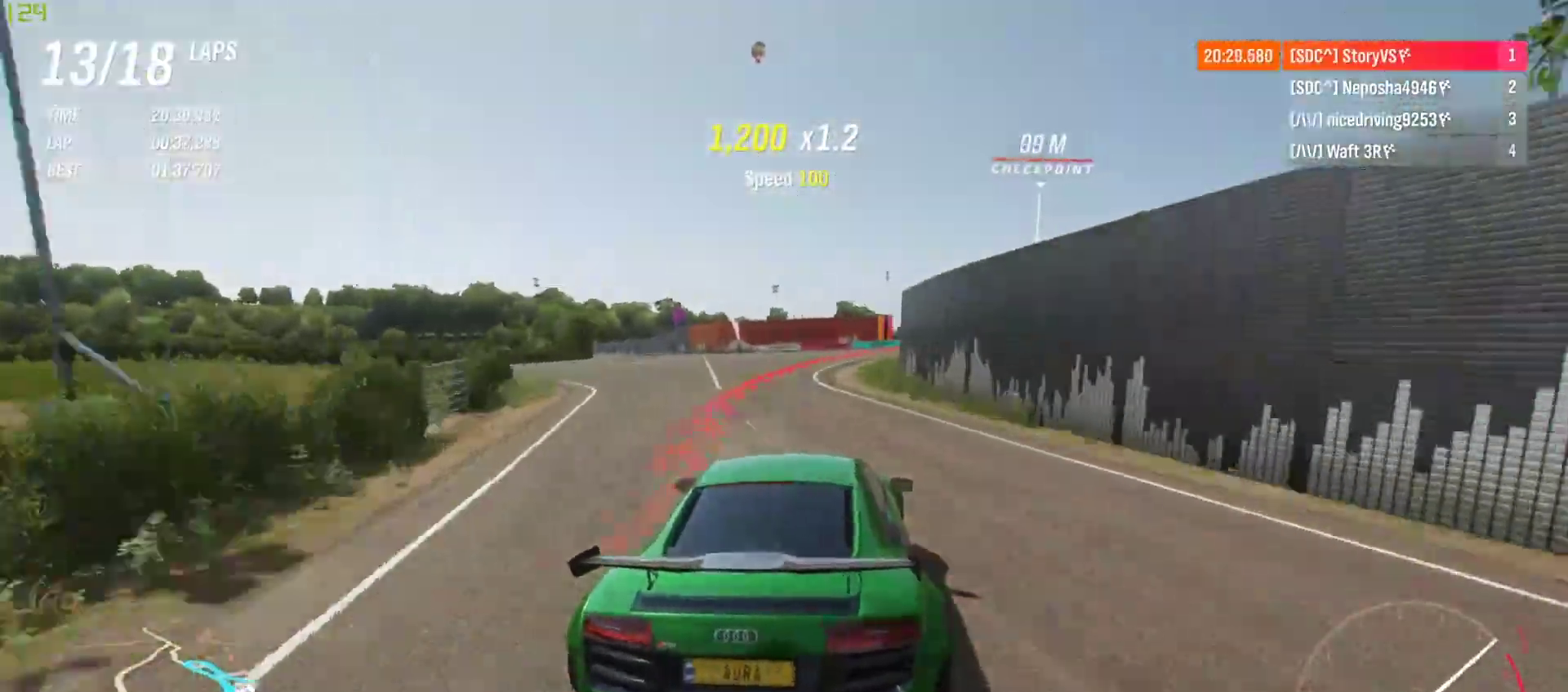
{"buttons": [], "left_stick": "right", "events": [[400, "R2", "up"]]}
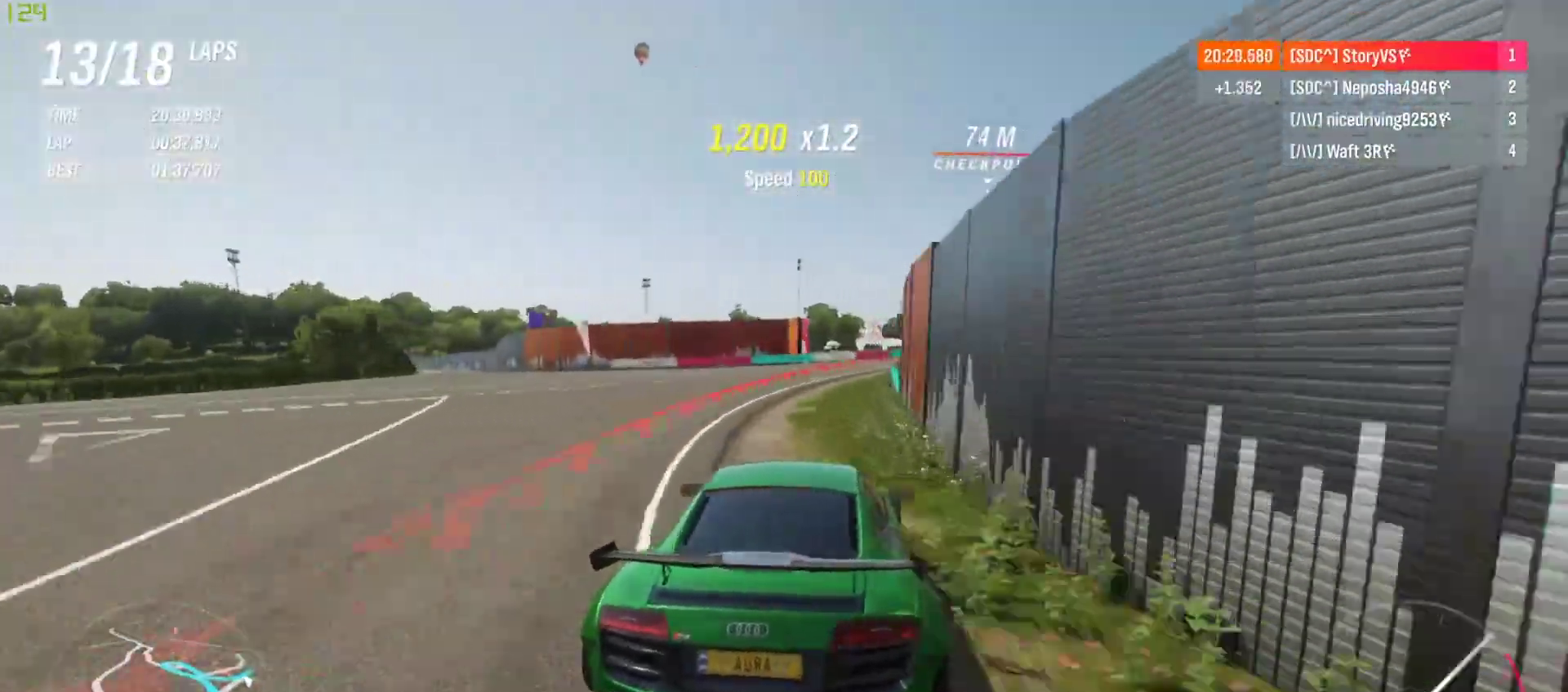
{"buttons": ["R2"], "left_stick": "center", "events": [[433, "R2", "down"], [500, "left_stick", "center"]]}
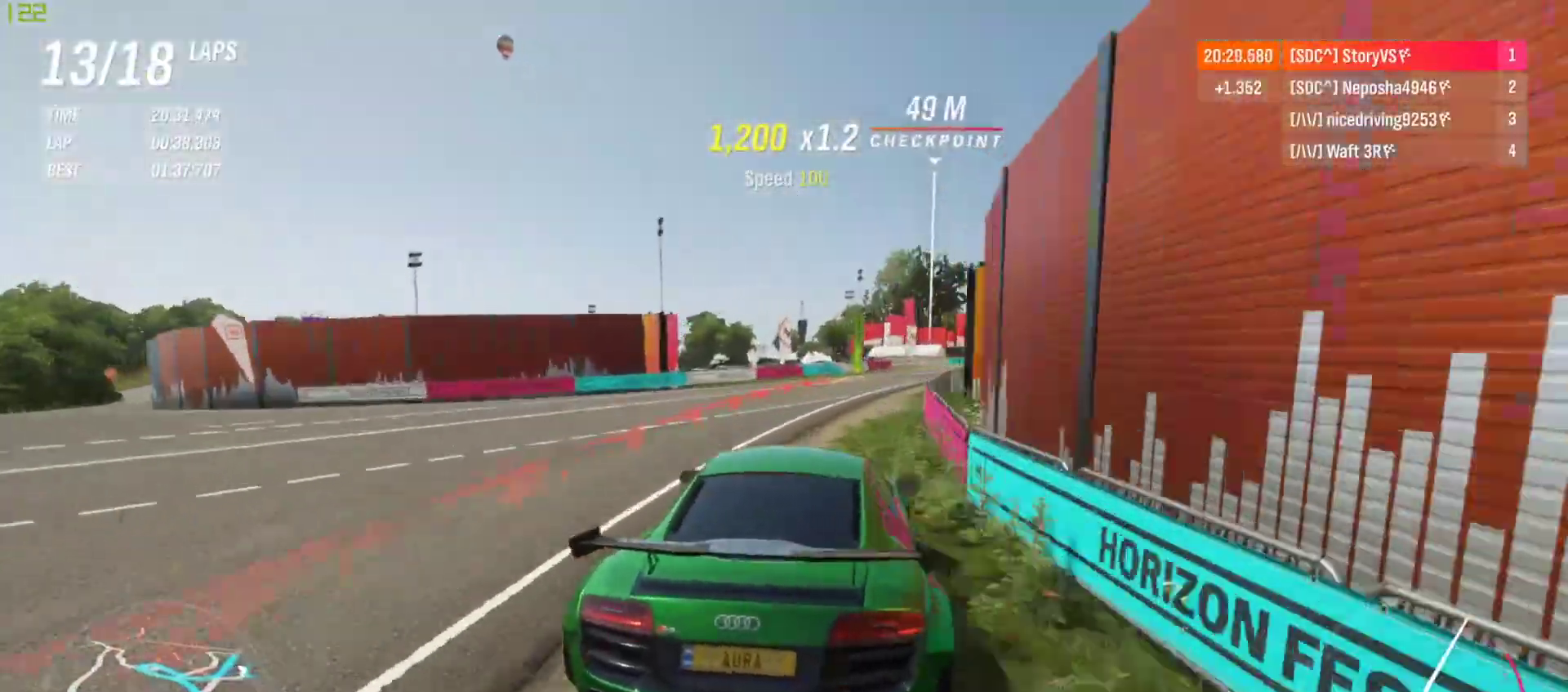
{"buttons": ["R2"], "left_stick": "right", "events": [[100, "left_stick", "right"]]}